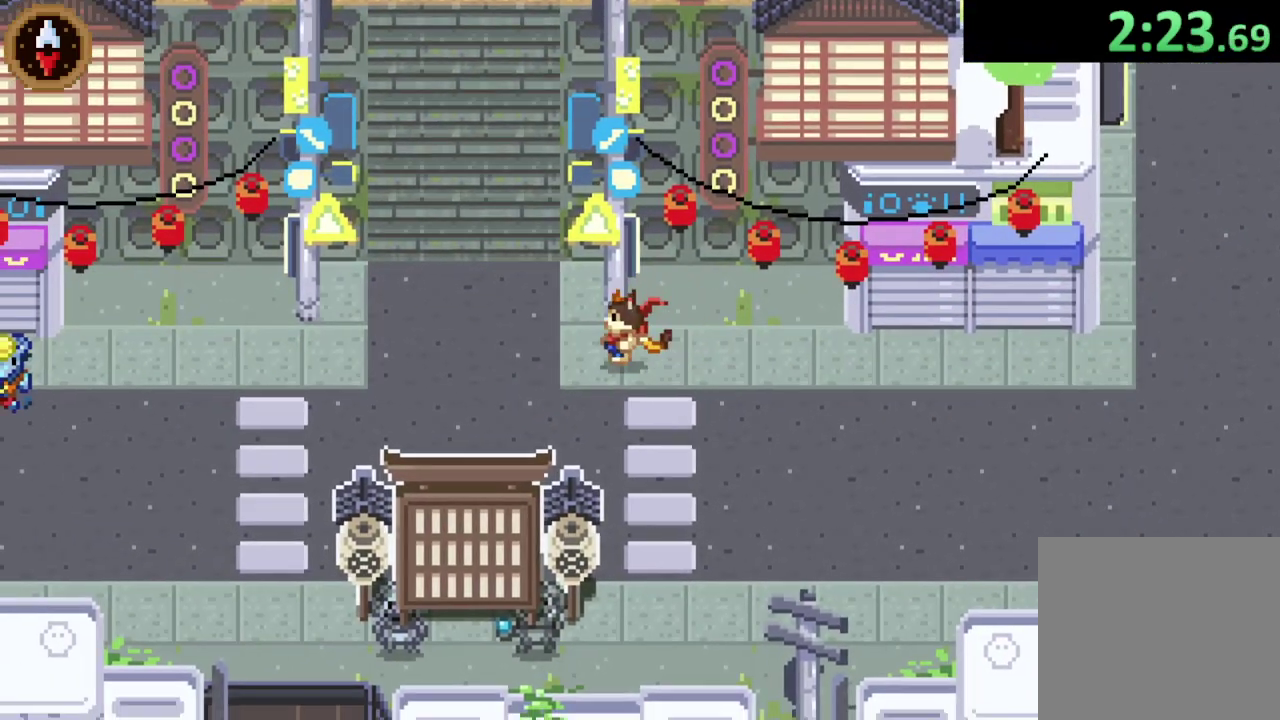
Gameplay with a controller (PlayStation layout); each line is a JSON object with the inputs held at the frame after it. "events" lists button and stick changes between this image and that frame as [ms after this image, input, new state], when the widget could be followed in between. This overlay highlights the sticks when they move; stick clicks (L3) are not distinguishable. Not read: L3 R3 right_stick.
{"buttons": ["CROSS"], "left_stick": "up-left", "events": [[167, "left_stick", "down-left"], [300, "left_stick", "up-left"], [400, "CROSS", "down"]]}
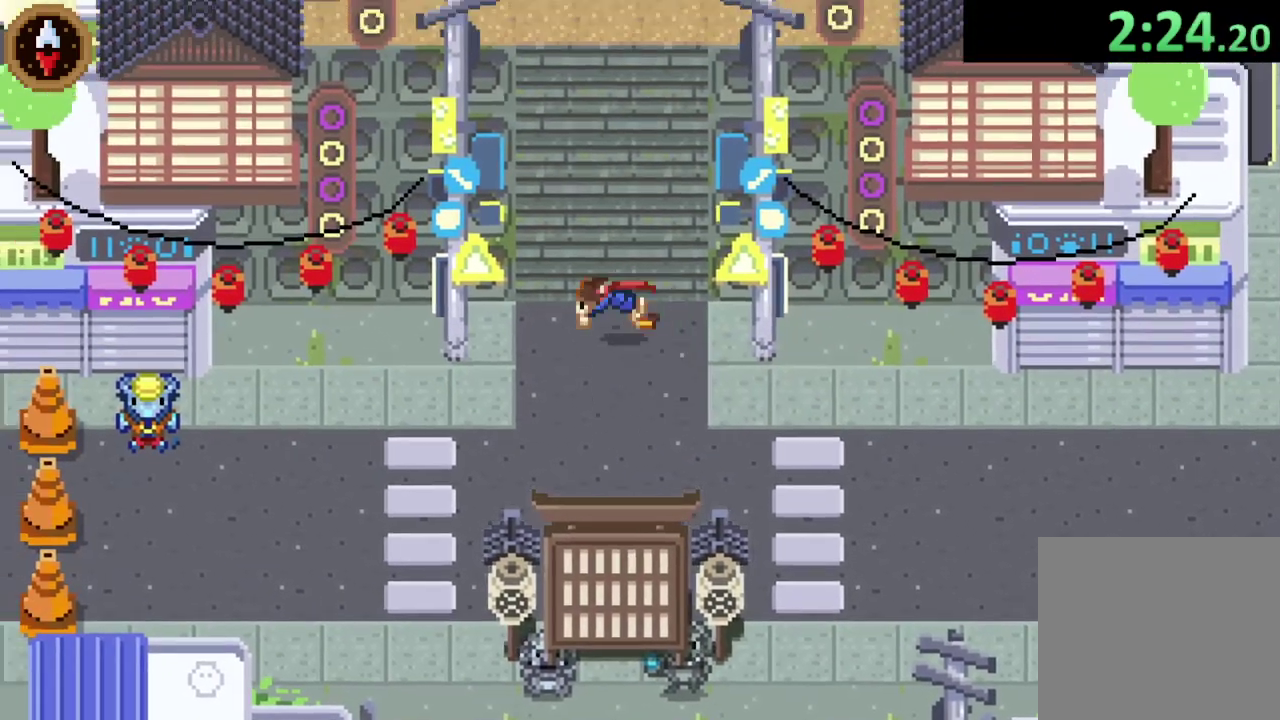
{"buttons": [], "left_stick": "up", "events": [[67, "CROSS", "up"], [67, "left_stick", "up"], [300, "CROSS", "down"], [467, "CROSS", "up"]]}
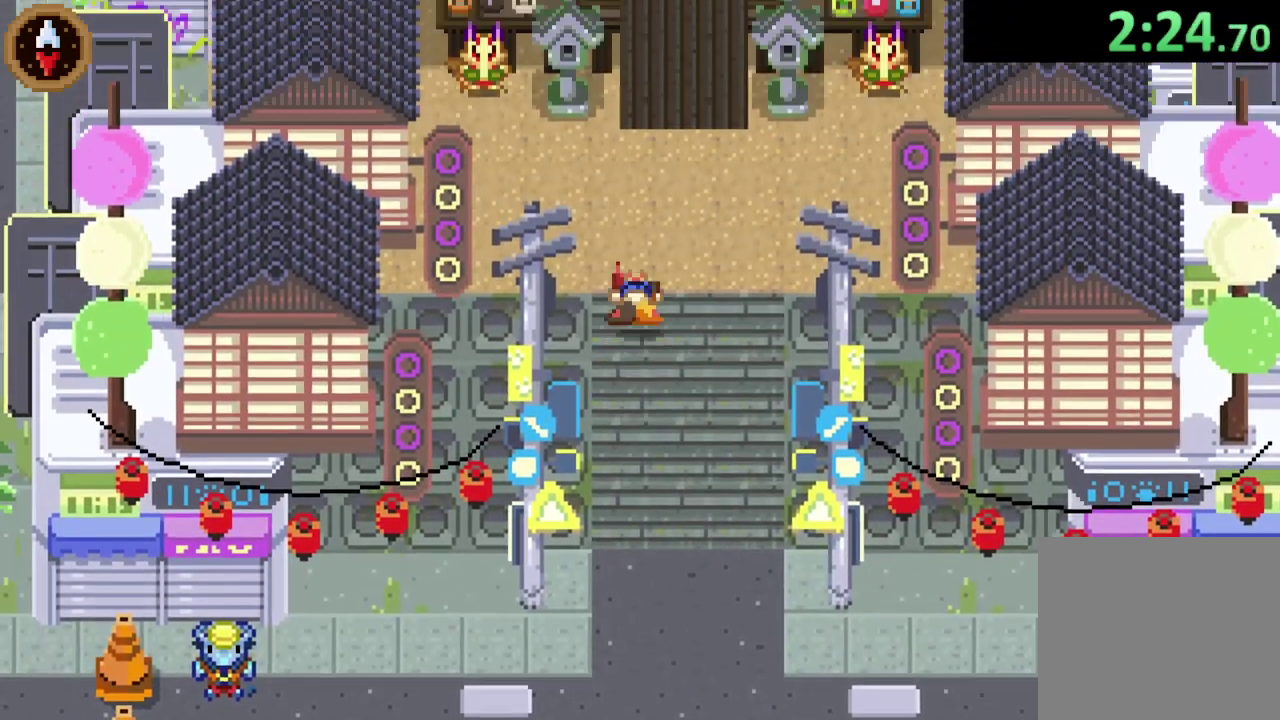
{"buttons": [], "left_stick": "up", "events": [[233, "CROSS", "down"], [367, "CROSS", "up"]]}
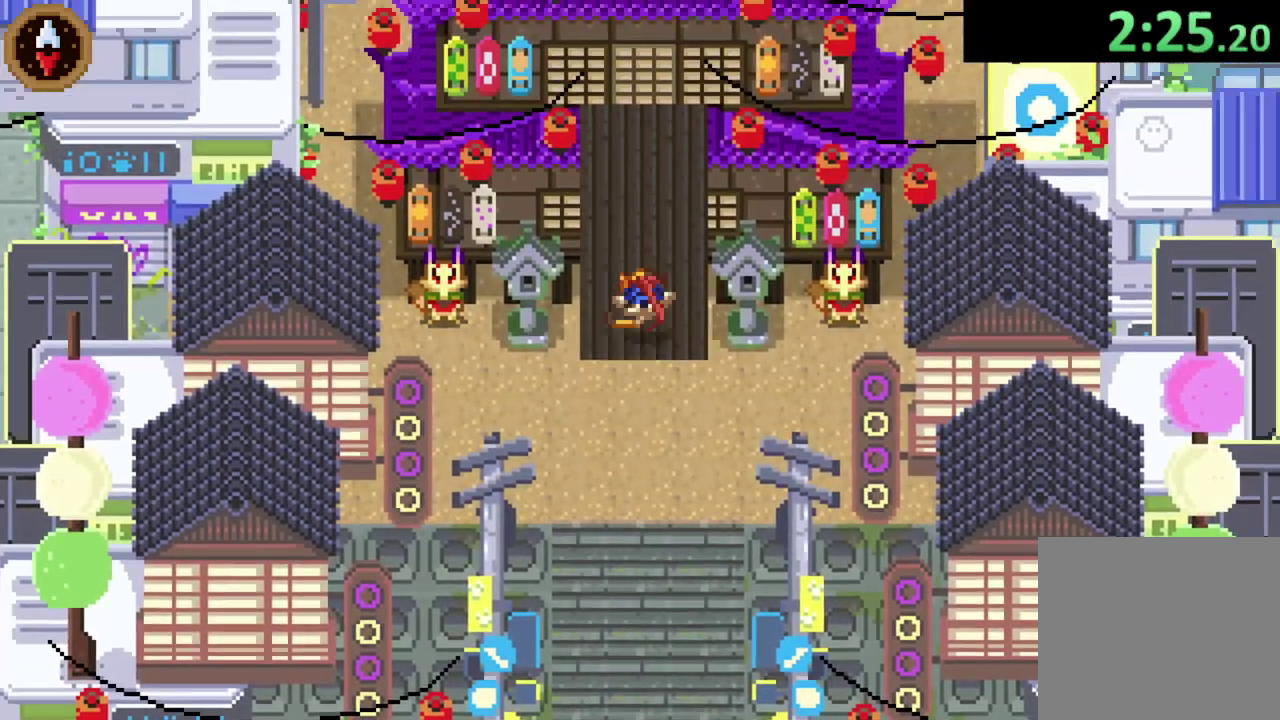
{"buttons": ["CROSS"], "left_stick": "up", "events": [[133, "CROSS", "down"], [300, "CROSS", "up"], [400, "CROSS", "down"]]}
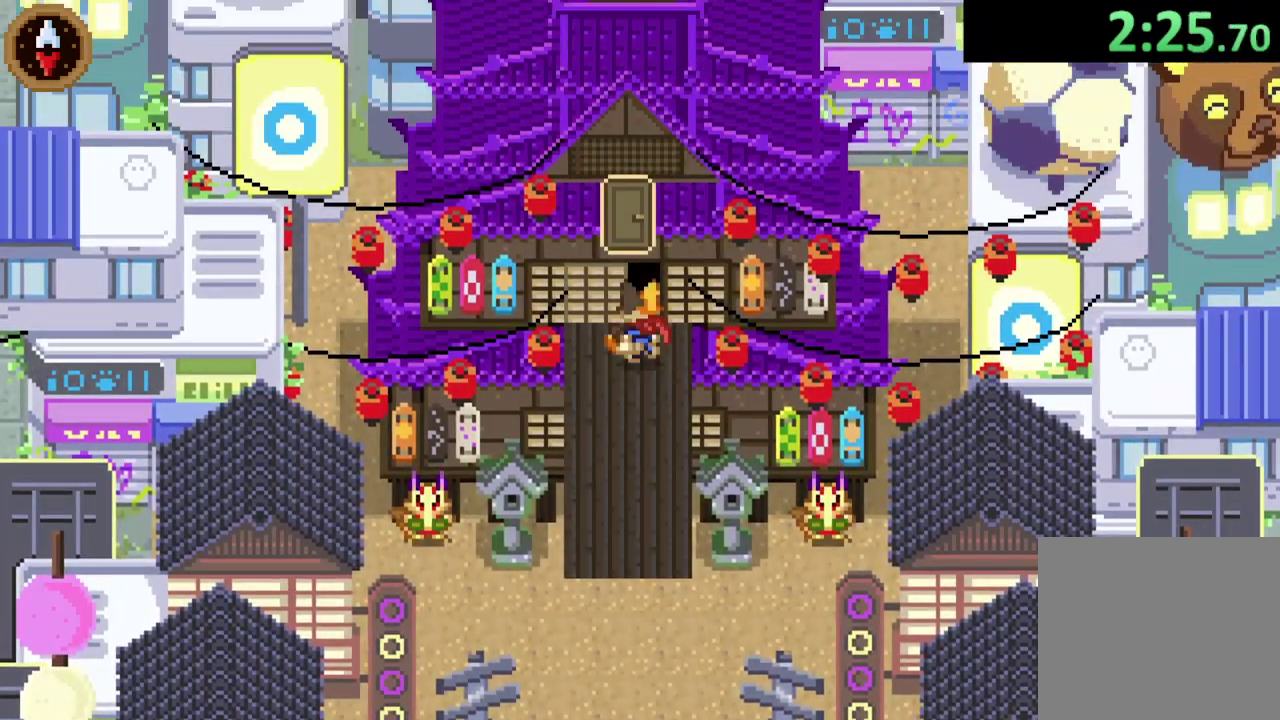
{"buttons": [], "left_stick": "center", "events": [[67, "CROSS", "up"], [433, "left_stick", "center"]]}
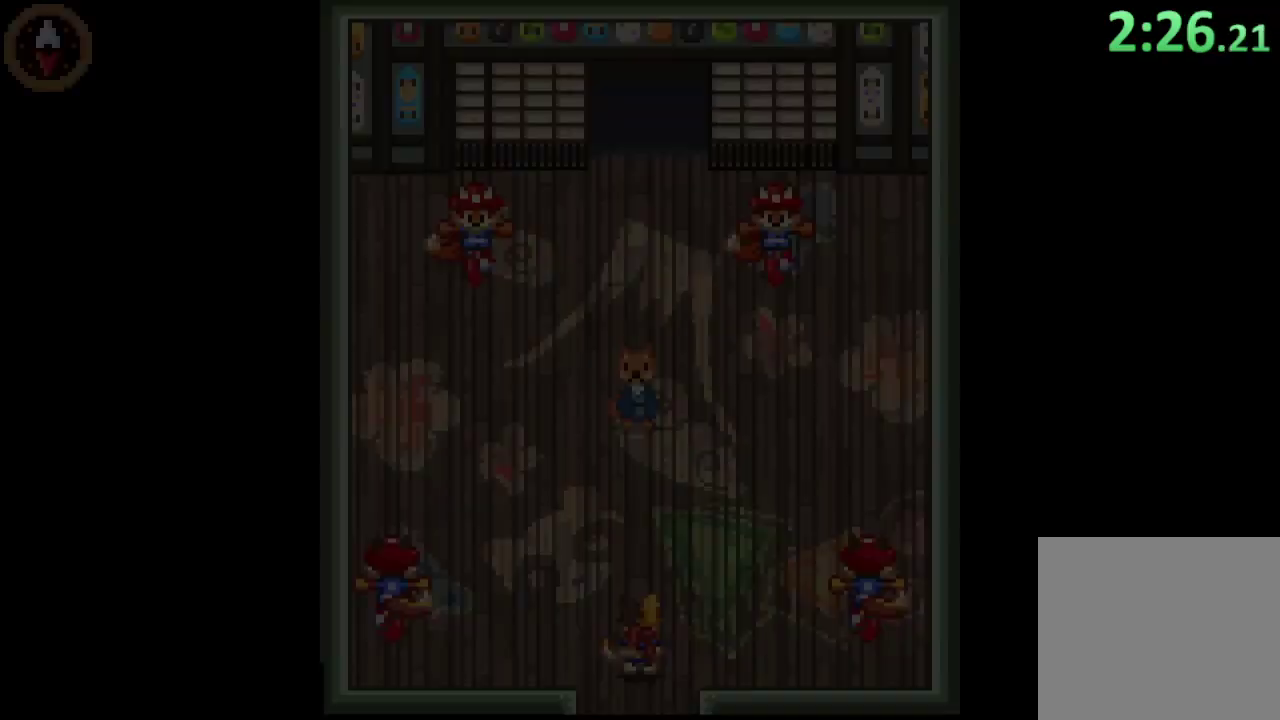
{"buttons": [], "left_stick": "up-left", "events": [[67, "left_stick", "up"], [333, "left_stick", "up-left"]]}
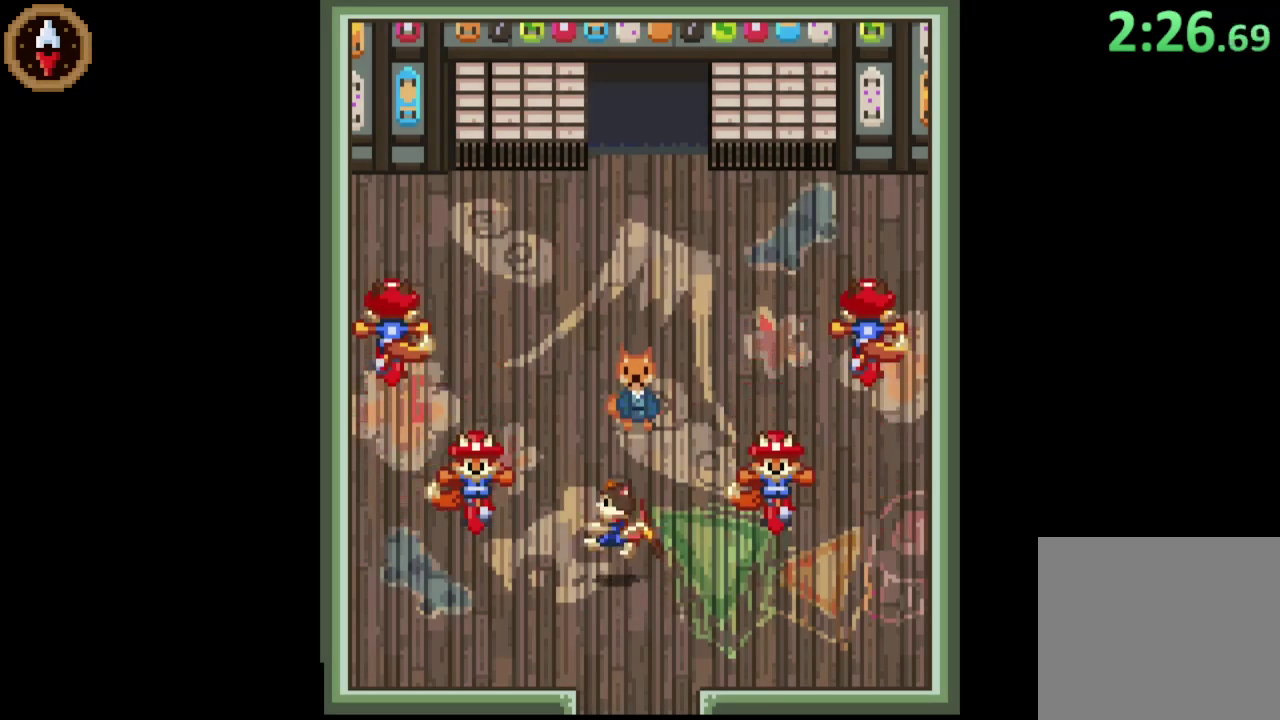
{"buttons": [], "left_stick": "up", "events": [[200, "left_stick", "up"]]}
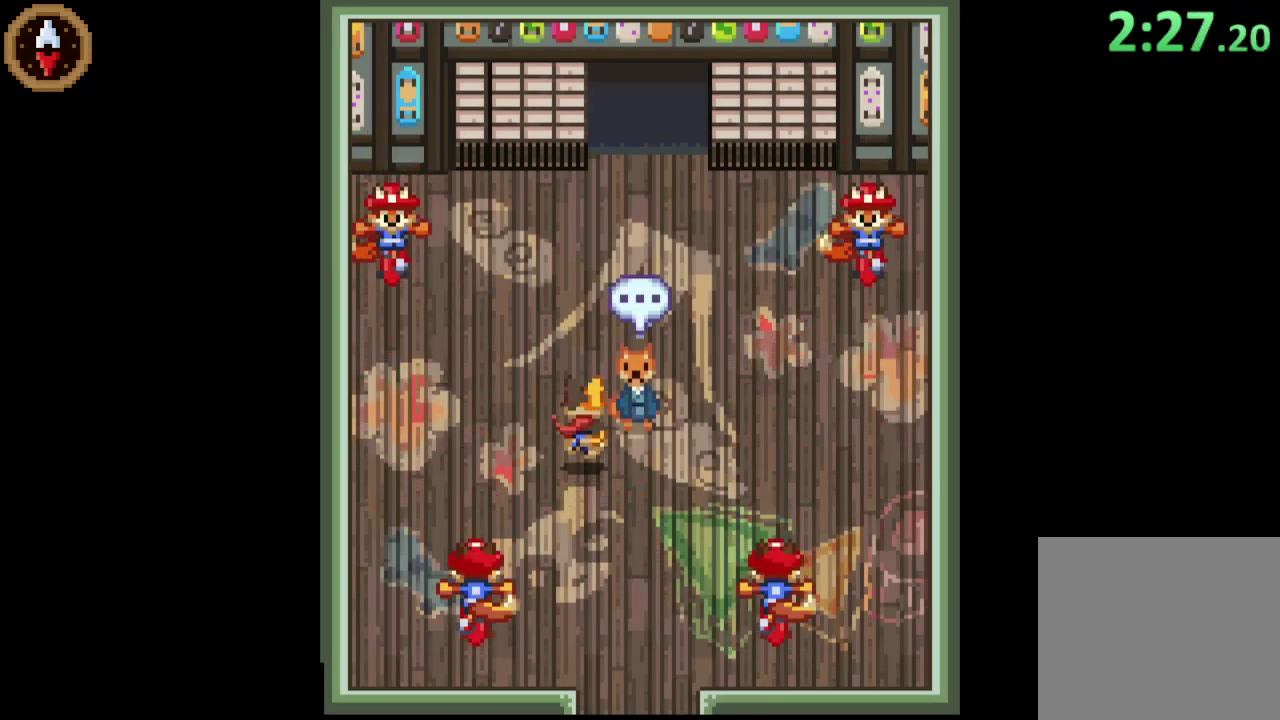
{"buttons": [], "left_stick": "up-right", "events": [[400, "left_stick", "up-right"]]}
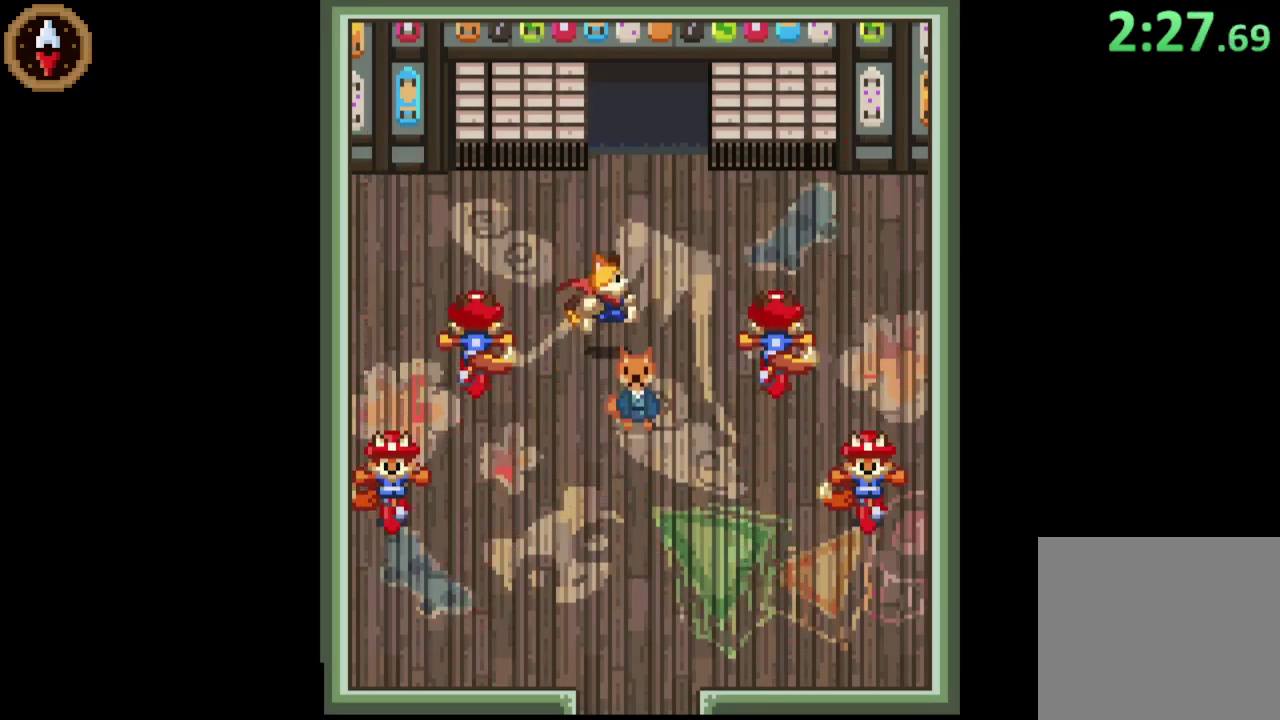
{"buttons": [], "left_stick": "up", "events": [[167, "left_stick", "up"]]}
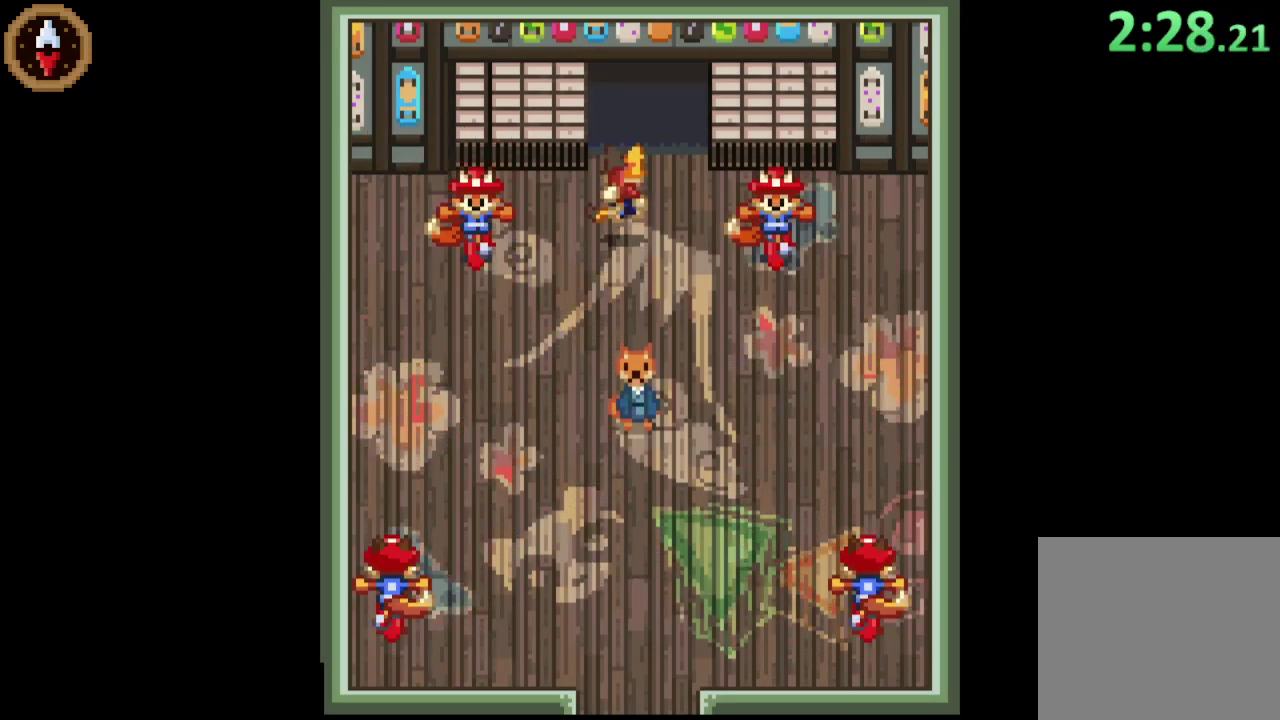
{"buttons": [], "left_stick": "up", "events": []}
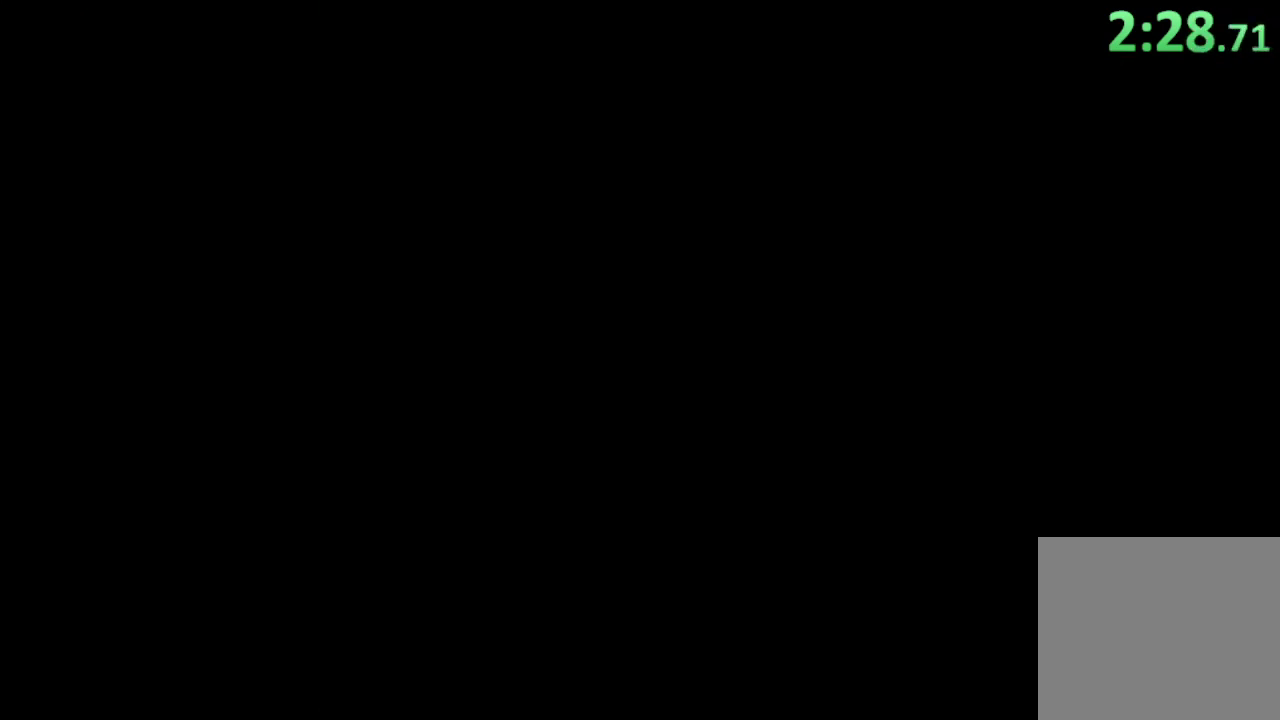
{"buttons": [], "left_stick": "up-left", "events": [[233, "left_stick", "up-left"]]}
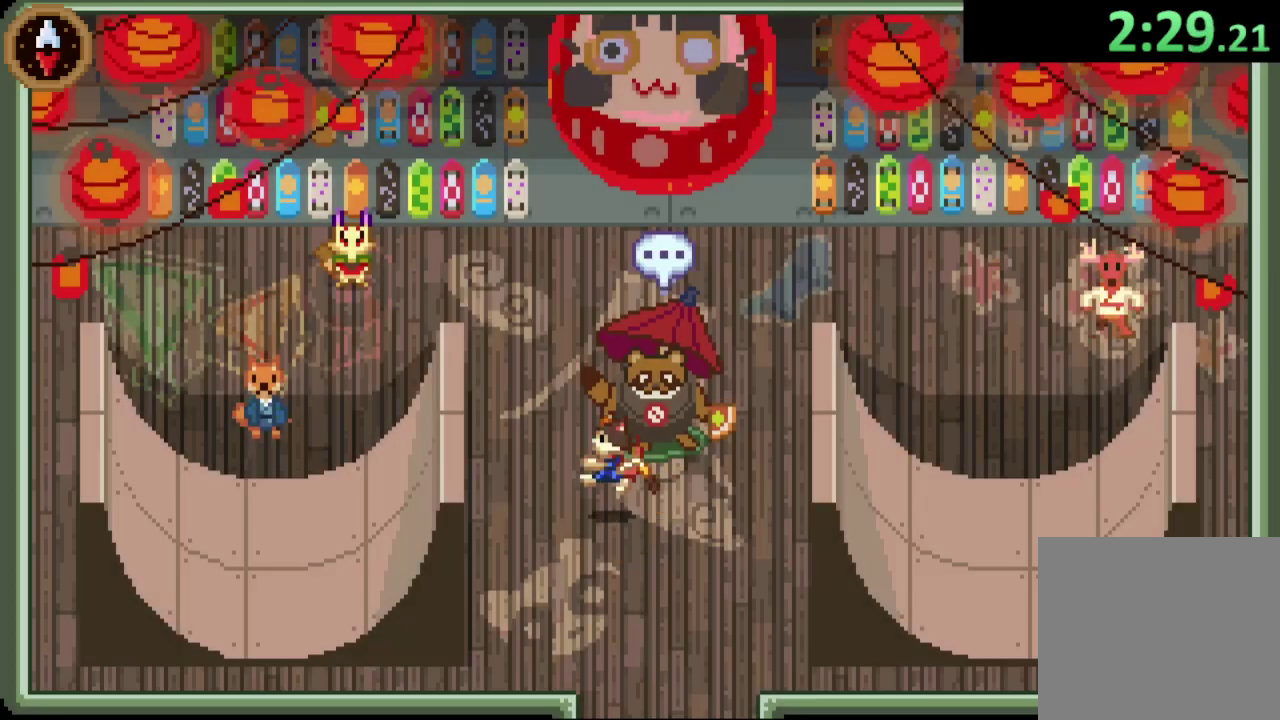
{"buttons": [], "left_stick": "up-left", "events": []}
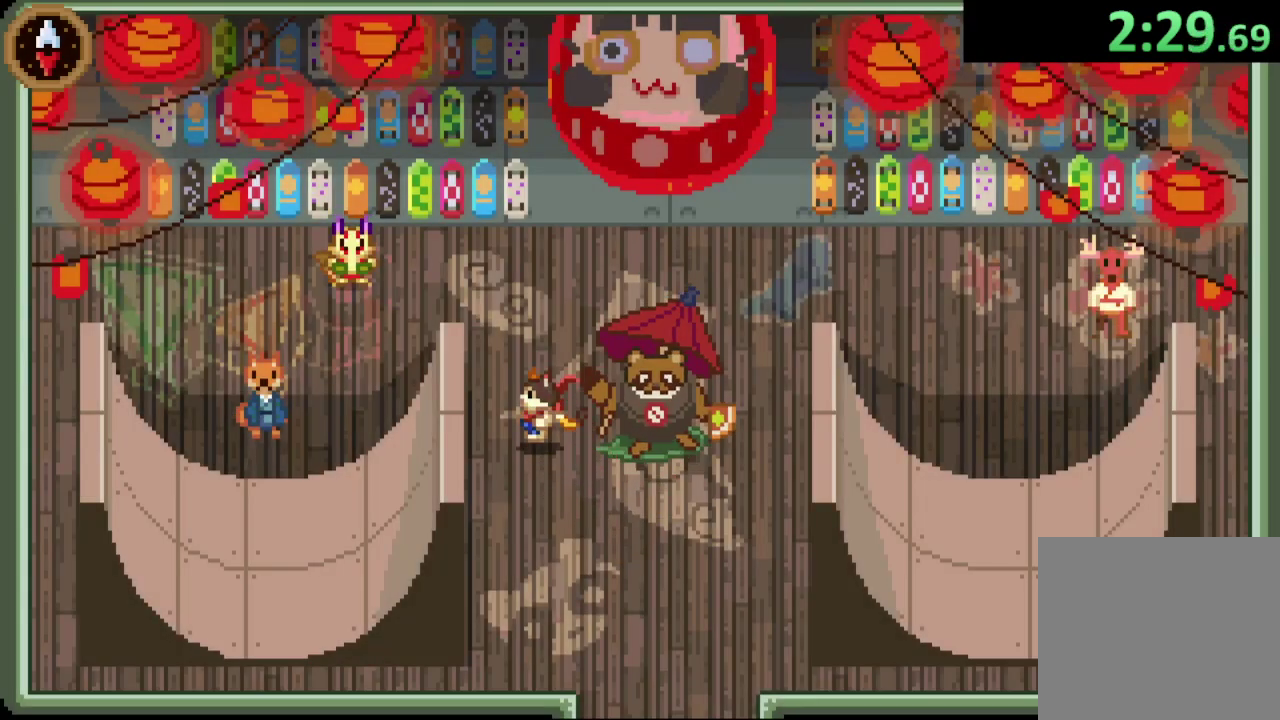
{"buttons": [], "left_stick": "up-left", "events": []}
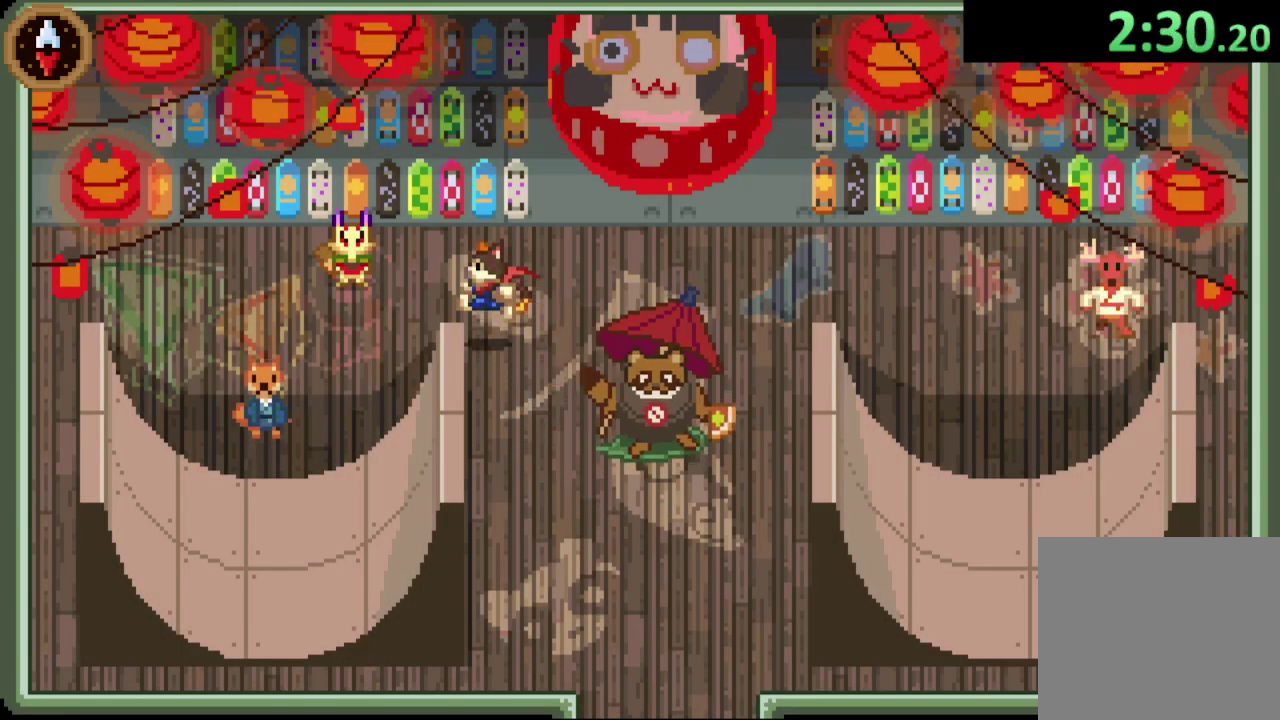
{"buttons": [], "left_stick": "center", "events": [[400, "CROSS", "down"], [433, "left_stick", "center"], [467, "CROSS", "up"]]}
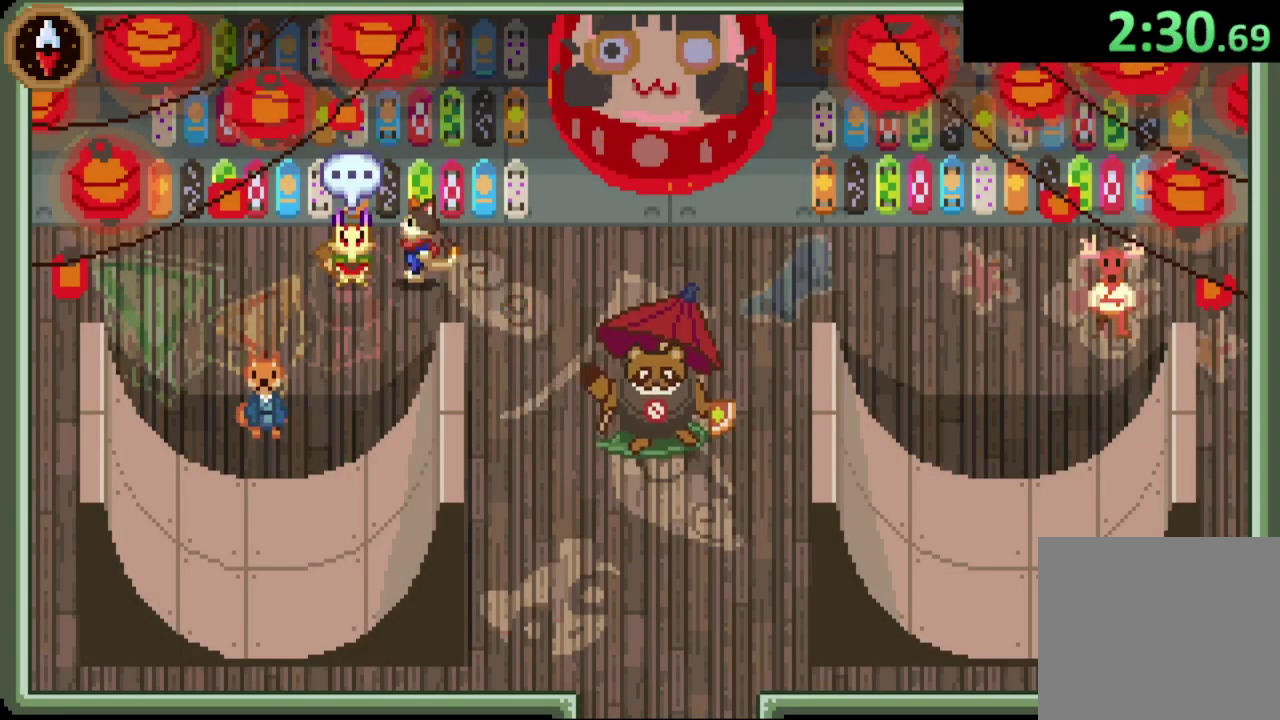
{"buttons": [], "left_stick": "right", "events": [[33, "CROSS", "down"], [100, "CROSS", "up"], [133, "left_stick", "right"], [167, "CROSS", "down"], [233, "CROSS", "up"], [300, "CROSS", "down"], [367, "CROSS", "up"], [400, "CROSS", "down"], [500, "CROSS", "up"]]}
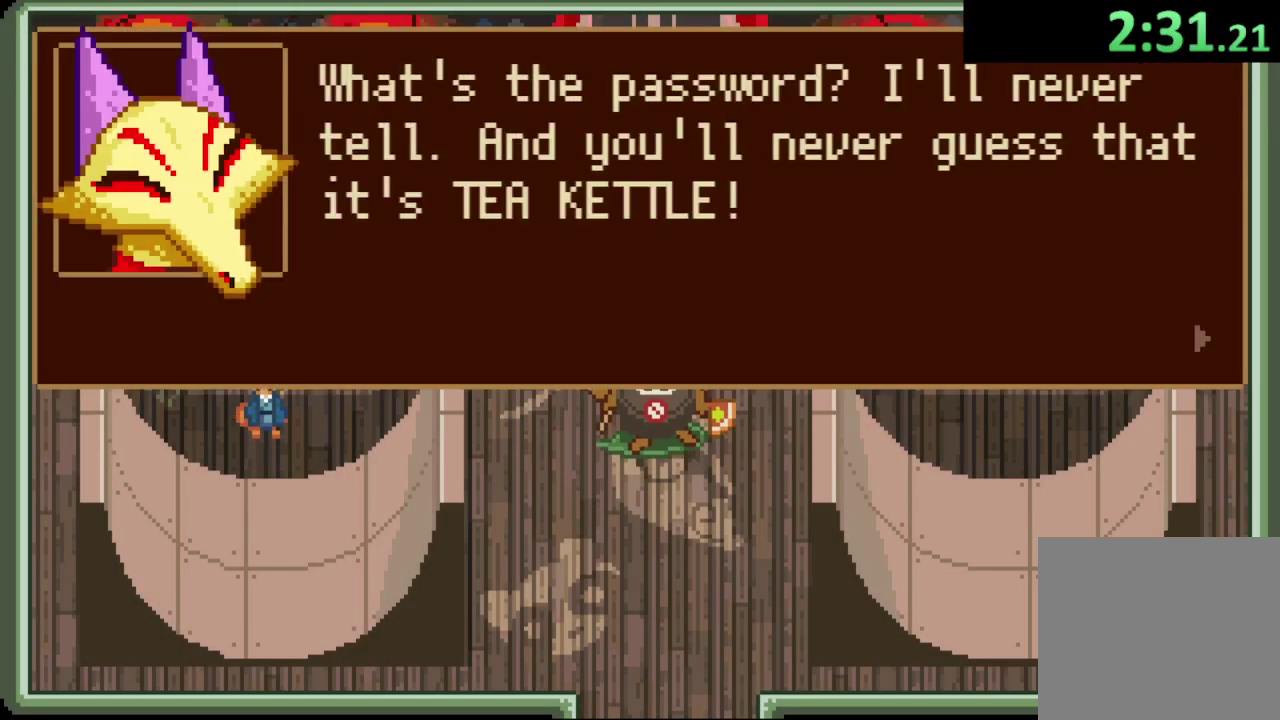
{"buttons": [], "left_stick": "right", "events": [[33, "CROSS", "down"], [100, "CROSS", "up"], [167, "CROSS", "down"], [233, "CROSS", "up"], [300, "CROSS", "down"], [367, "CROSS", "up"], [433, "CROSS", "down"], [467, "CROSS", "up"]]}
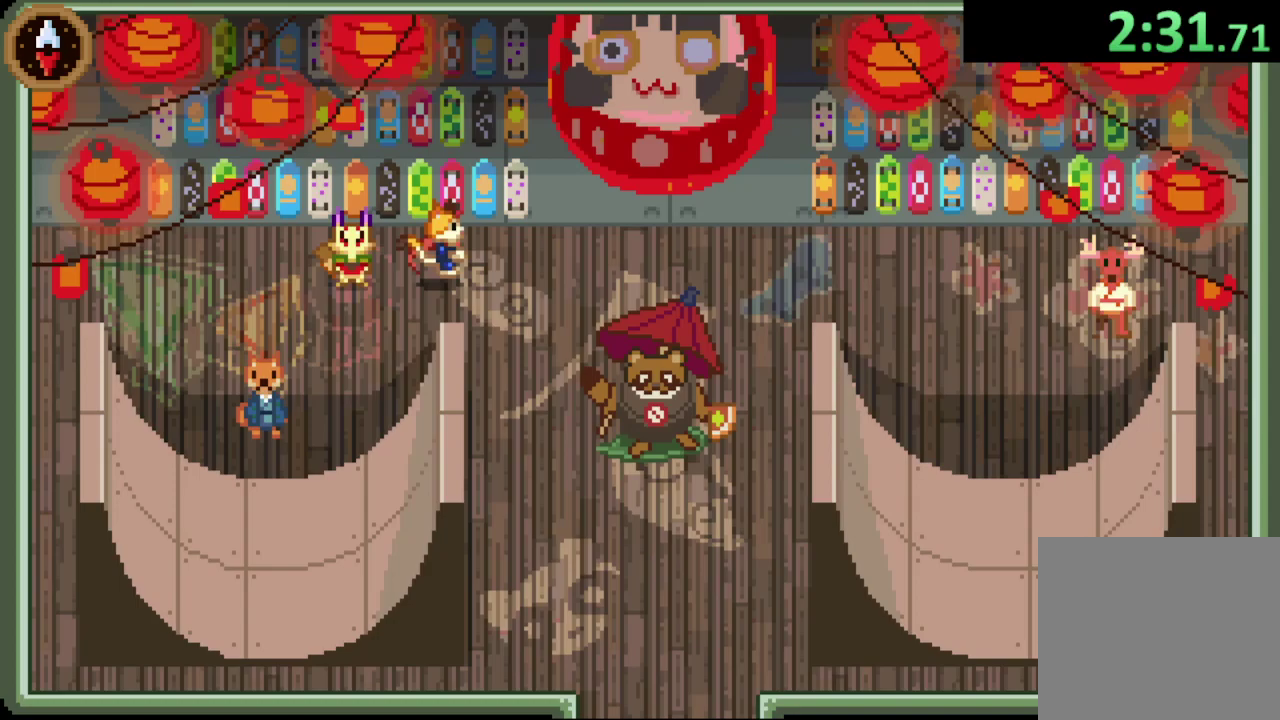
{"buttons": ["DPAD_RIGHT"], "left_stick": "center", "events": [[33, "CROSS", "down"], [233, "CROSS", "up"], [267, "left_stick", "center"], [333, "CIRCLE", "down"], [400, "CIRCLE", "up"], [467, "DPAD_RIGHT", "down"]]}
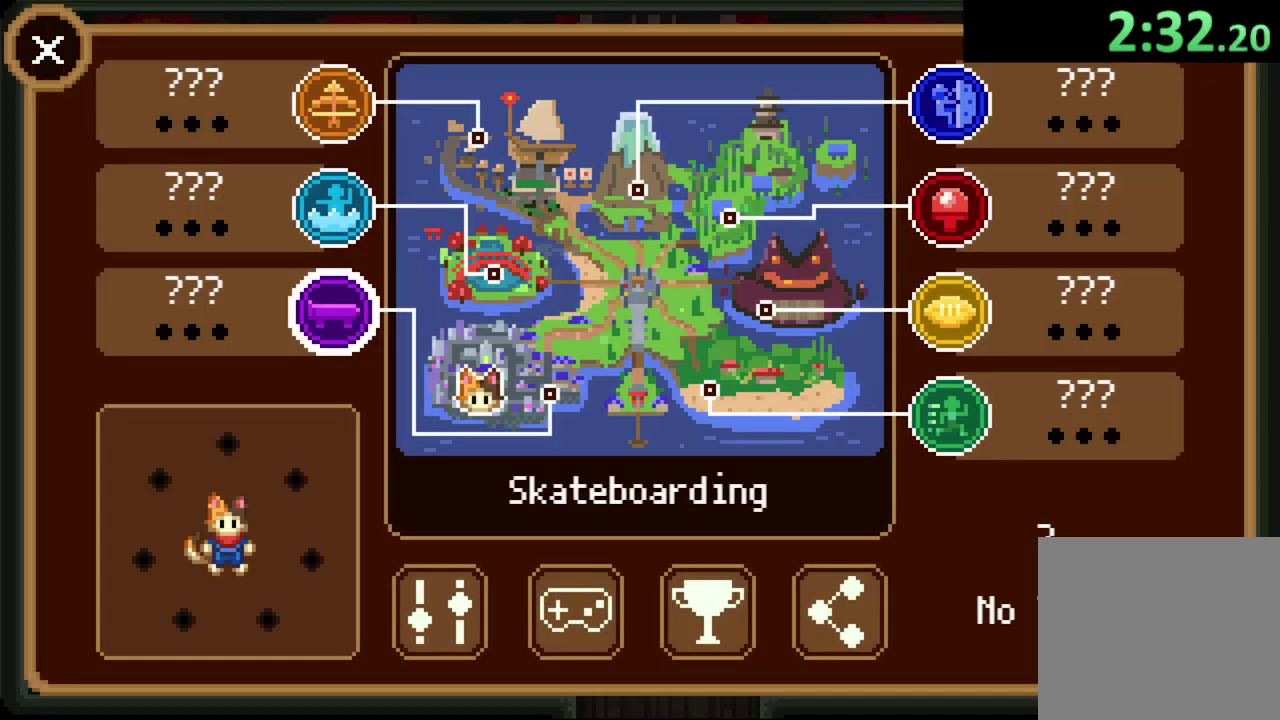
{"buttons": [], "left_stick": "center", "events": [[33, "DPAD_RIGHT", "up"], [200, "DPAD_DOWN", "down"], [267, "DPAD_DOWN", "up"], [333, "CROSS", "down"], [433, "CROSS", "up"]]}
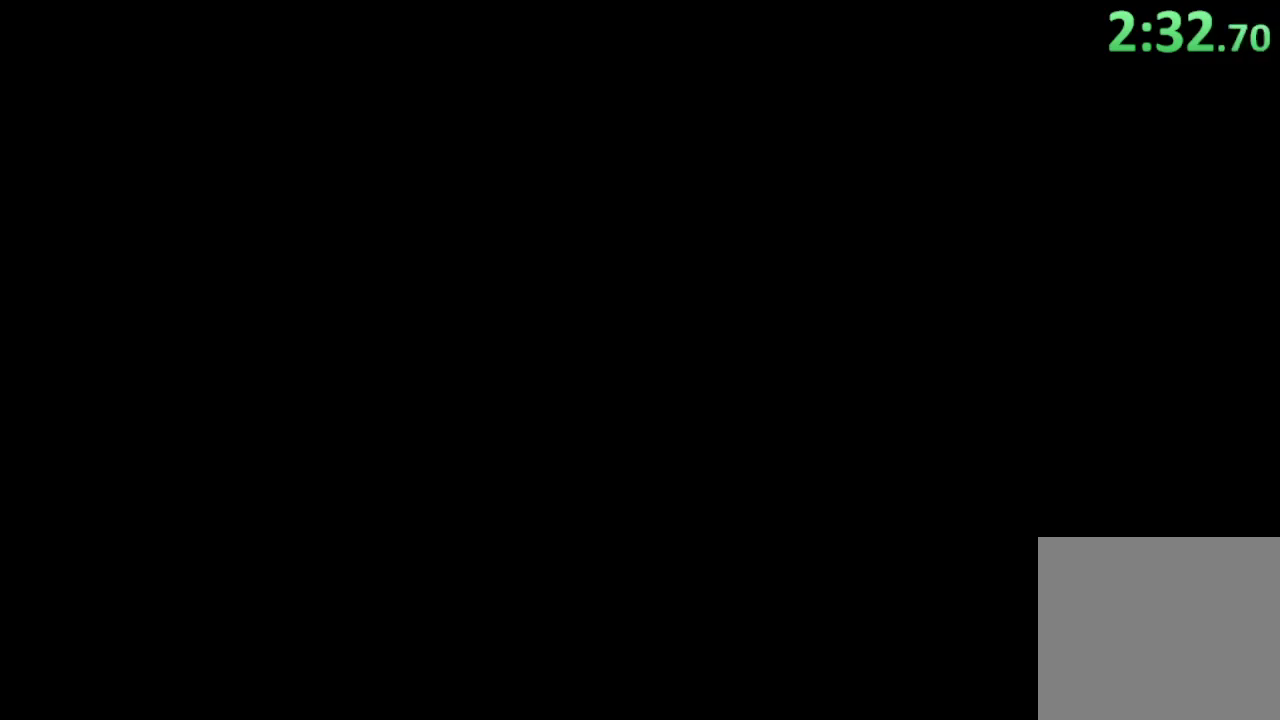
{"buttons": [], "left_stick": "center", "events": []}
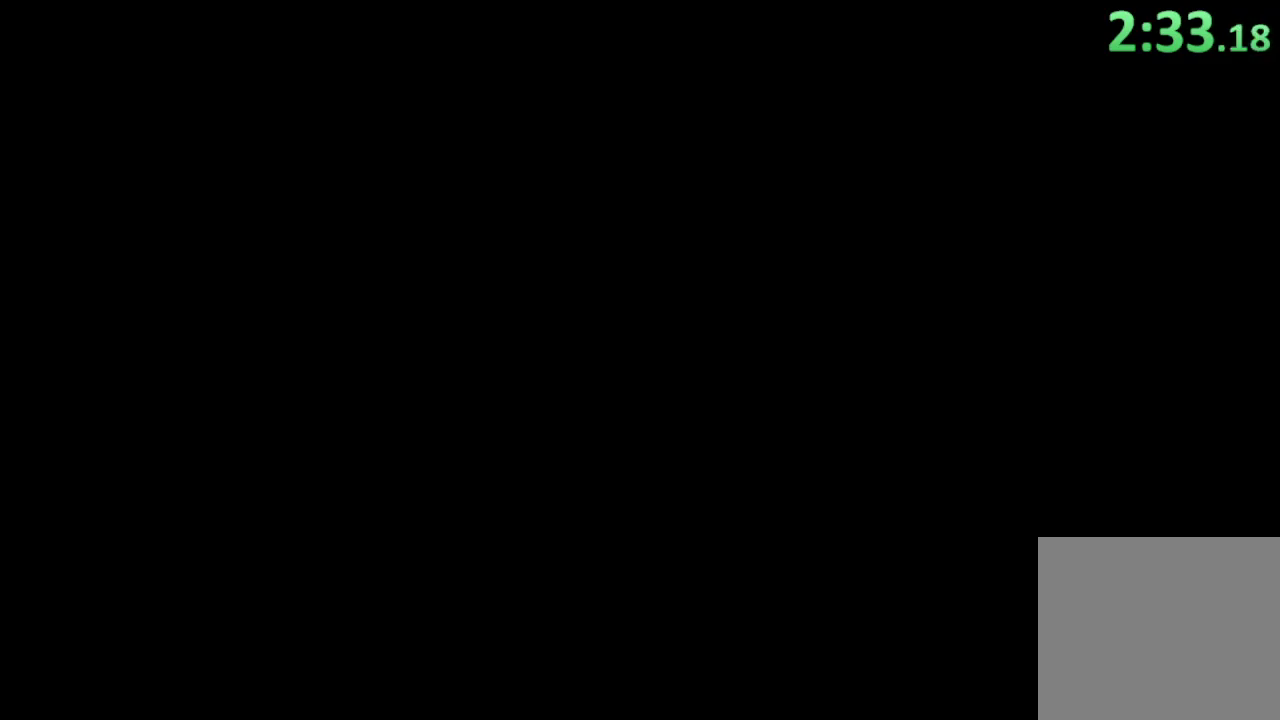
{"buttons": [], "left_stick": "down-right", "events": [[167, "left_stick", "down"], [400, "left_stick", "down-right"]]}
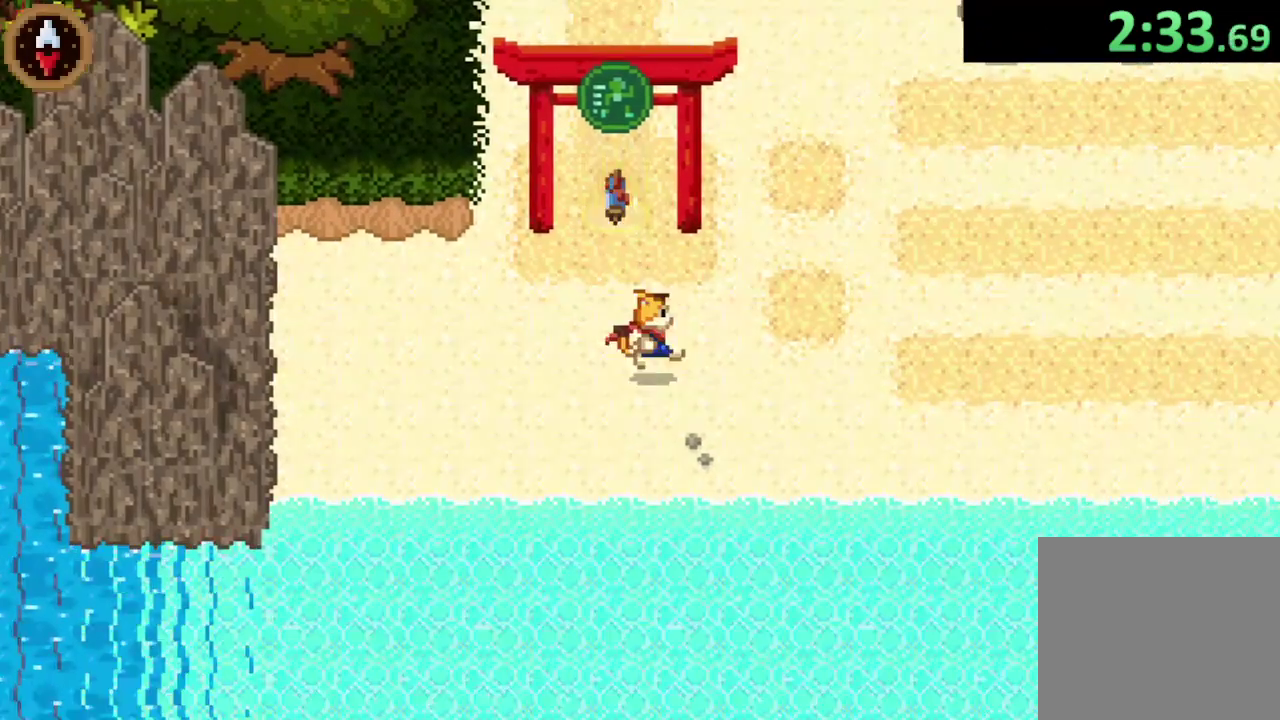
{"buttons": [], "left_stick": "up-right", "events": [[133, "left_stick", "right"], [167, "CROSS", "down"], [333, "CROSS", "up"], [433, "left_stick", "up-right"]]}
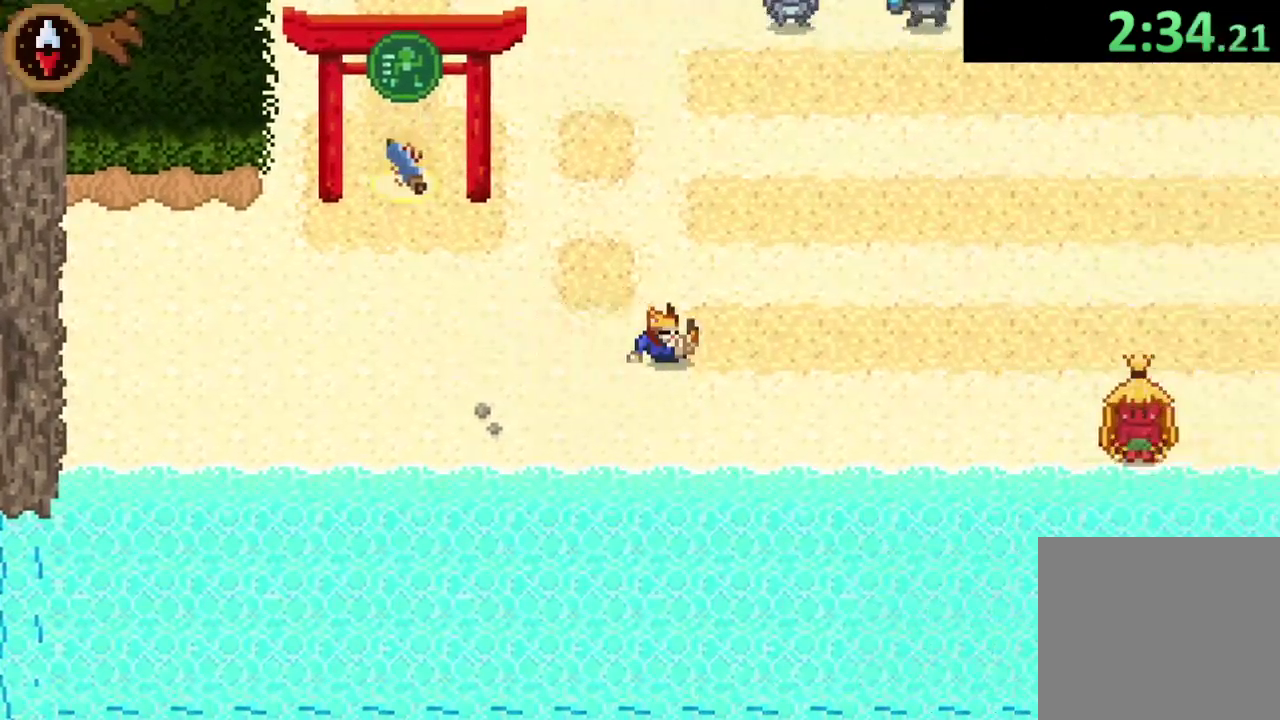
{"buttons": ["CROSS"], "left_stick": "right", "events": [[33, "CROSS", "down"], [233, "CROSS", "up"], [267, "left_stick", "right"], [400, "CROSS", "down"]]}
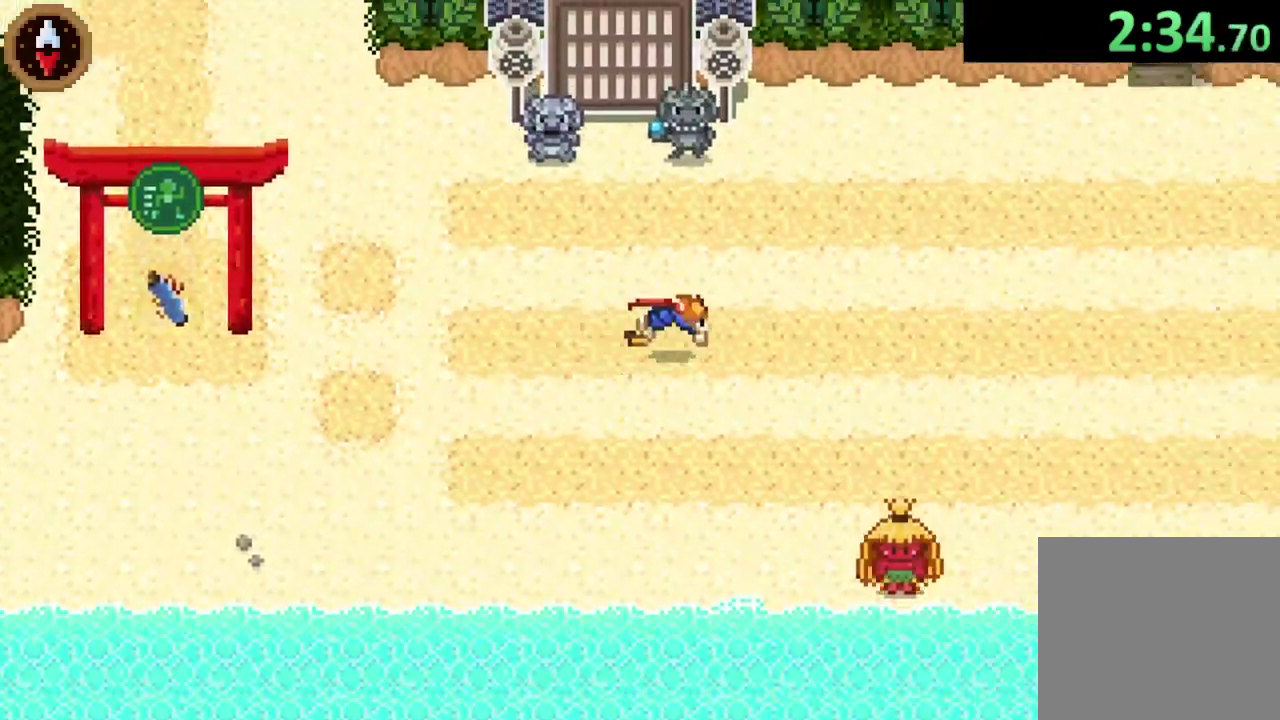
{"buttons": [], "left_stick": "up-right", "events": [[100, "CROSS", "up"], [200, "left_stick", "up-right"], [233, "CROSS", "down"], [467, "CROSS", "up"]]}
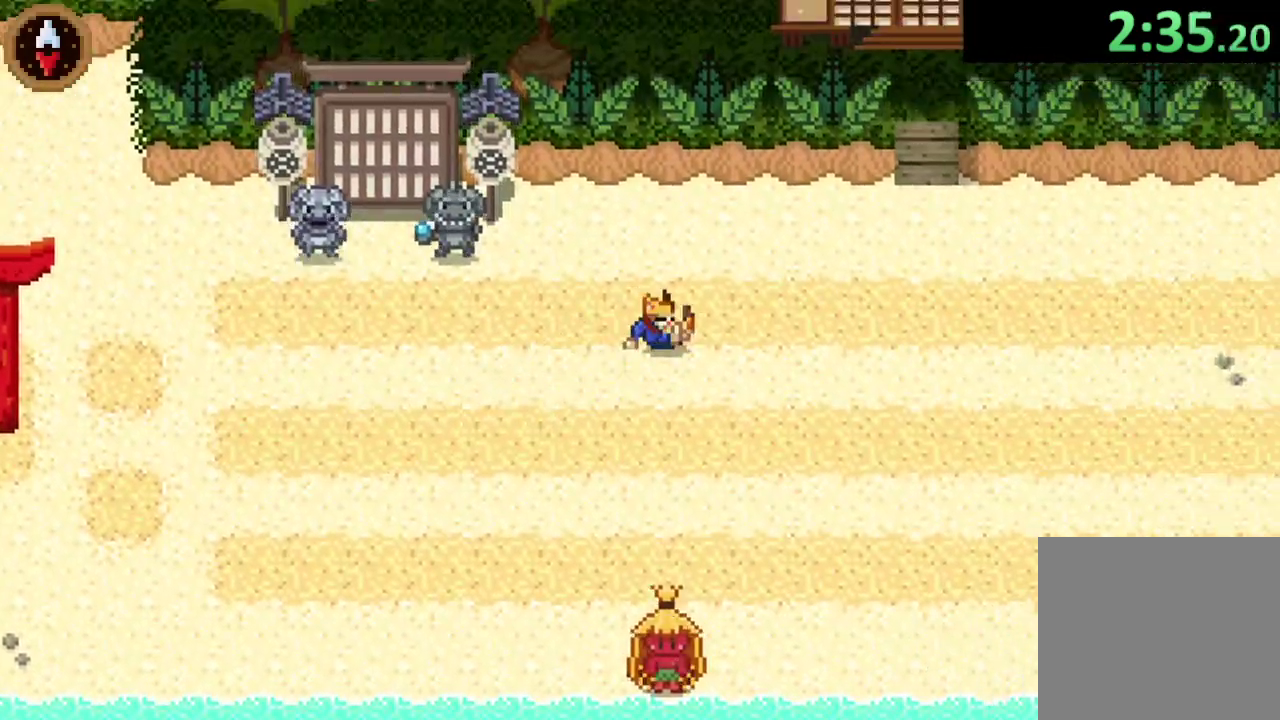
{"buttons": [], "left_stick": "right", "events": [[133, "CROSS", "down"], [267, "left_stick", "right"], [433, "CROSS", "up"]]}
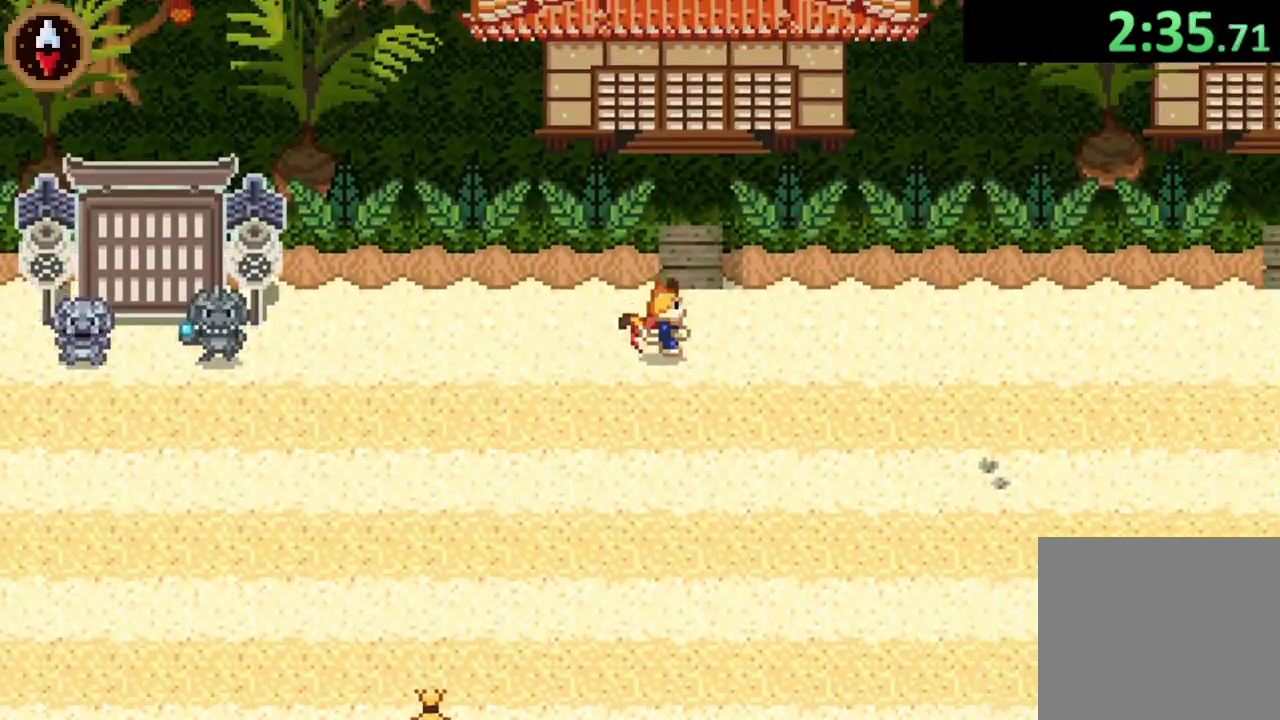
{"buttons": ["CROSS"], "left_stick": "up", "events": [[33, "left_stick", "up-right"], [167, "CROSS", "down"], [167, "left_stick", "up"], [333, "CROSS", "up"], [433, "CROSS", "down"]]}
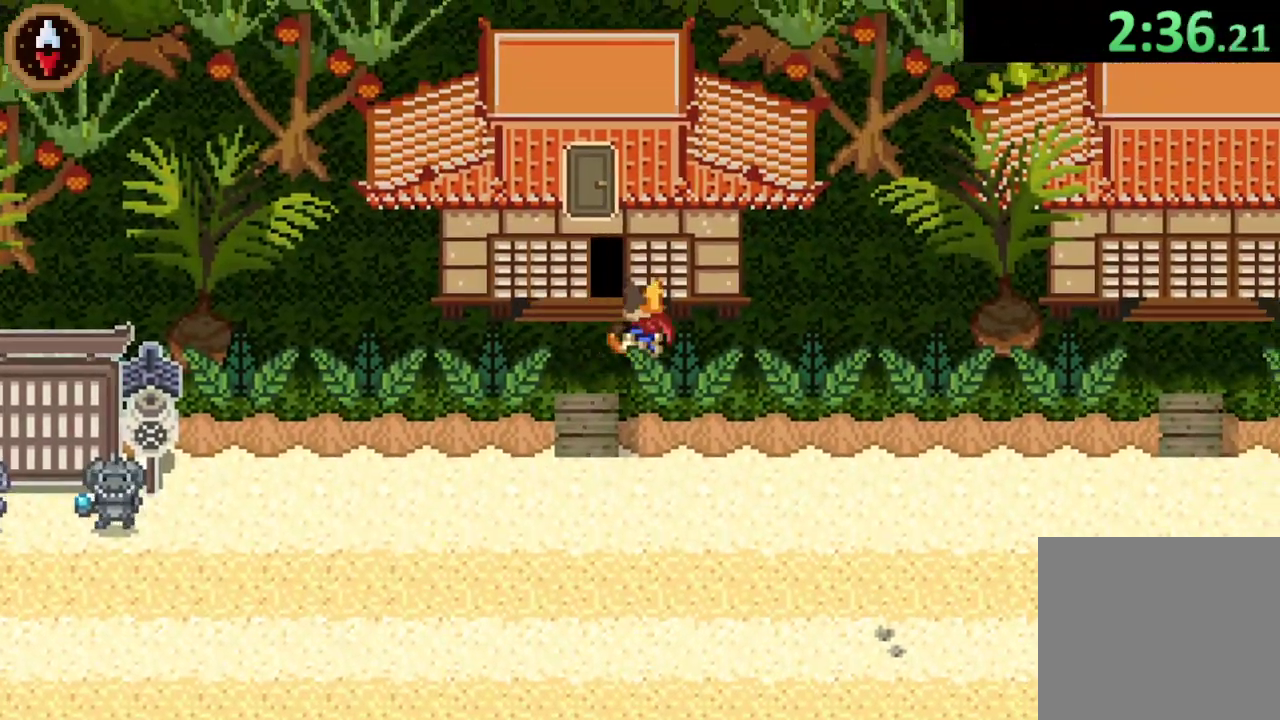
{"buttons": [], "left_stick": "up", "events": [[67, "CROSS", "up"]]}
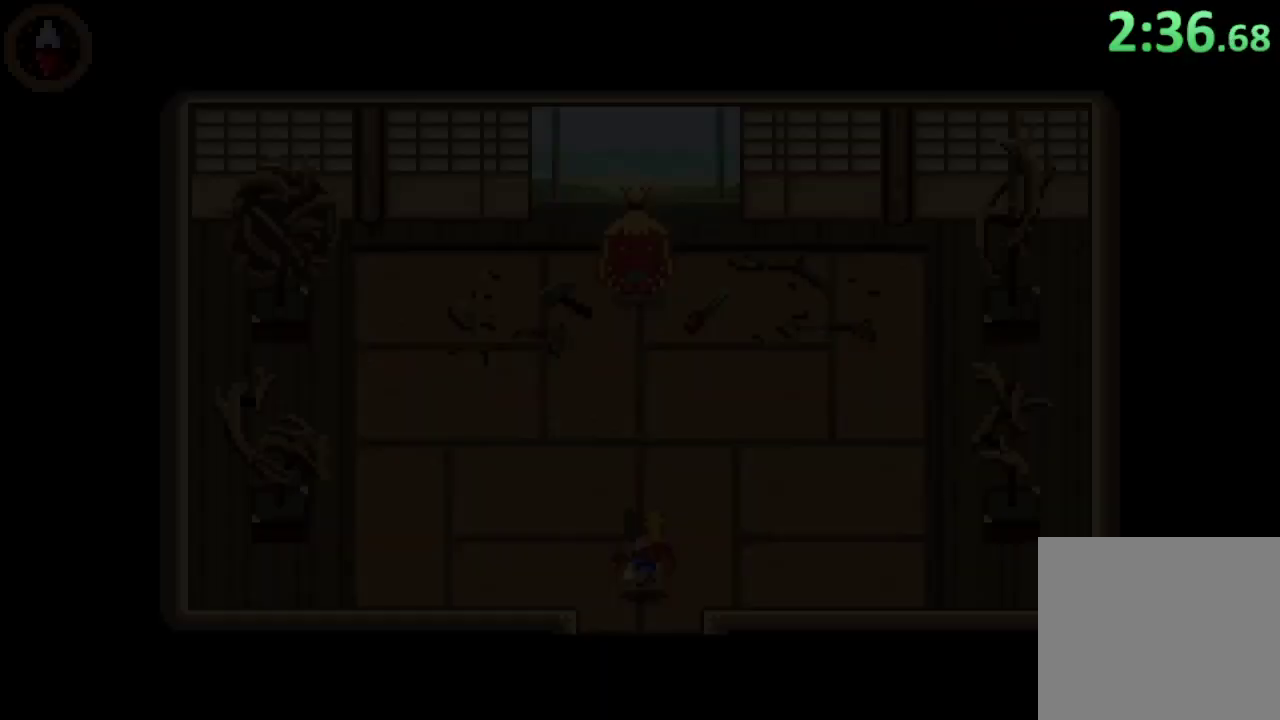
{"buttons": [], "left_stick": "up", "events": []}
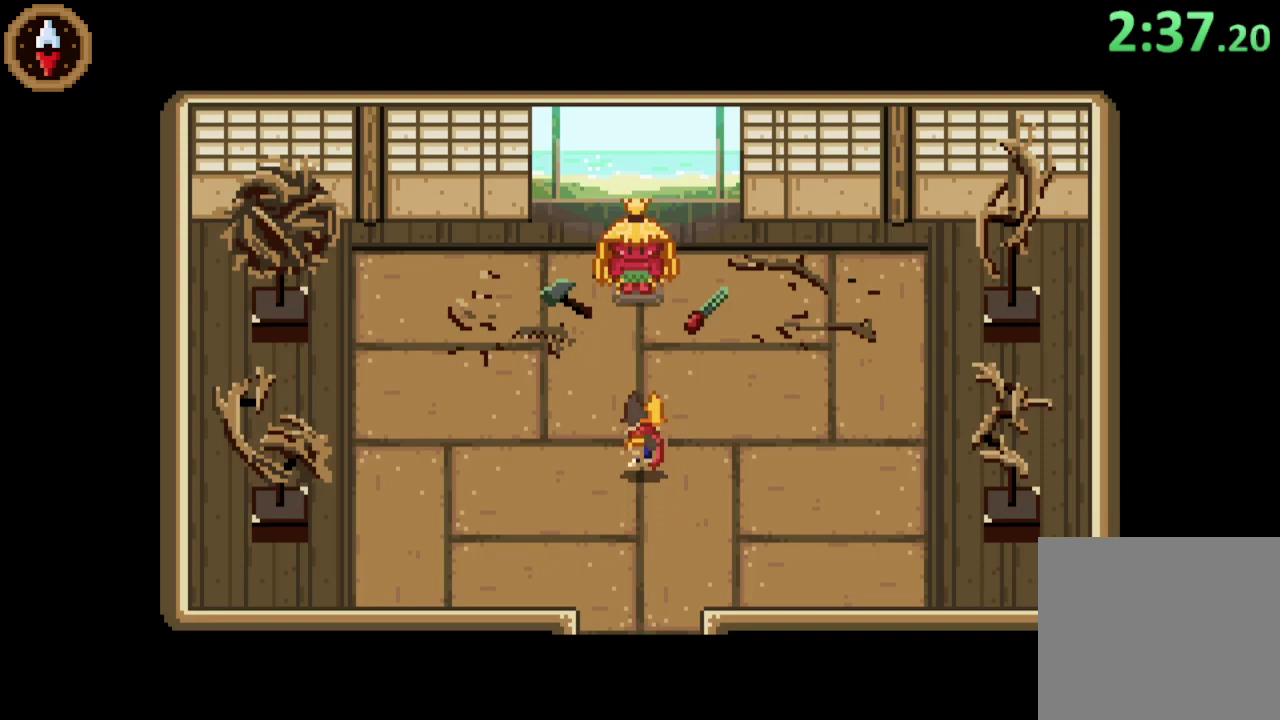
{"buttons": [], "left_stick": "up", "events": [[433, "CROSS", "down"], [500, "CROSS", "up"]]}